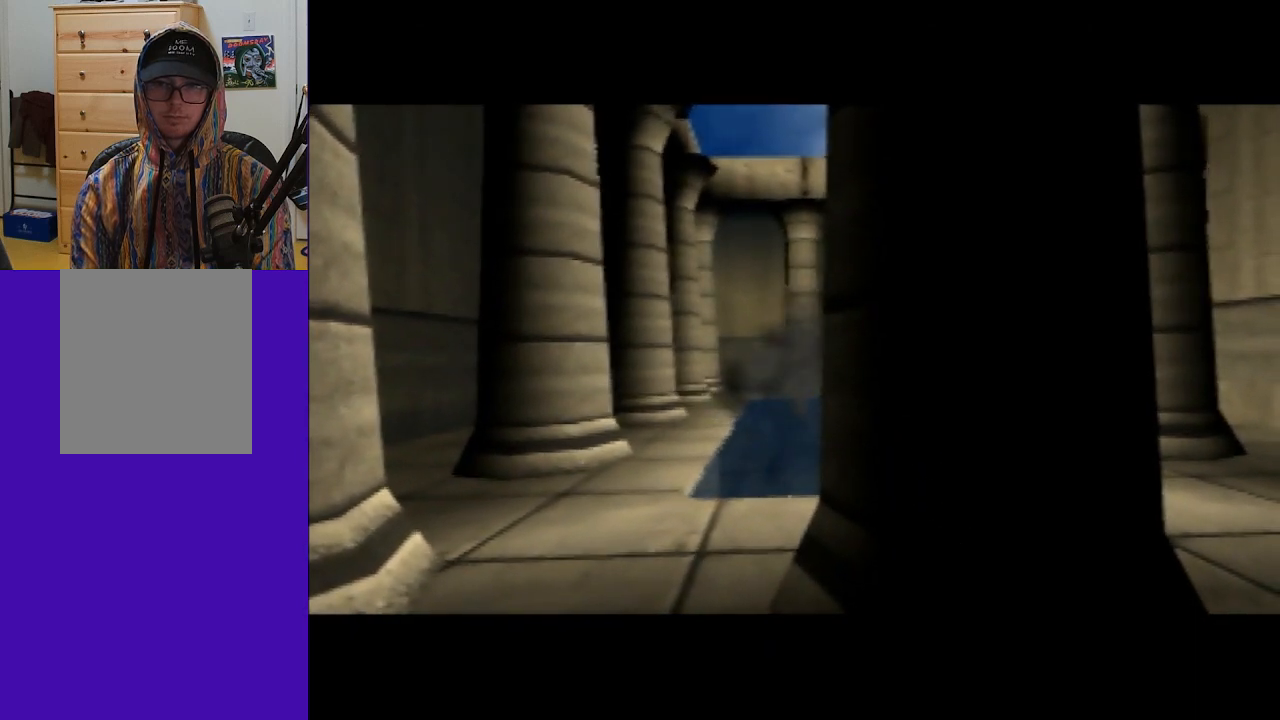
Gameplay with a controller (Nintendo layout); each line is a JSON object with the inputs held at the frame after it. "events" lists button and stick changes between this image and that frame as [ms after this image, input, new state], when the widget could be followed in between. Not read: L3 R3 Z.
{"buttons": [], "left_stick": "center", "events": []}
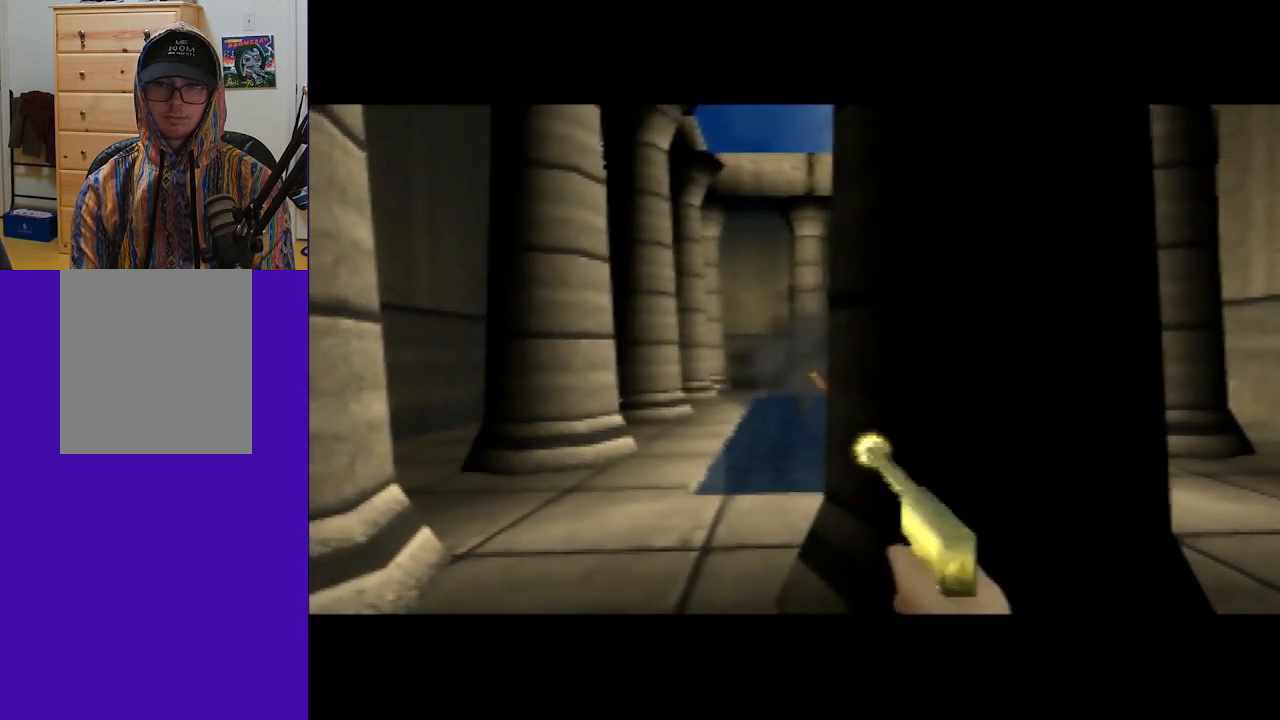
{"buttons": [], "left_stick": "left", "events": [[133, "left_stick", "right"], [267, "left_stick", "center"], [333, "left_stick", "left"]]}
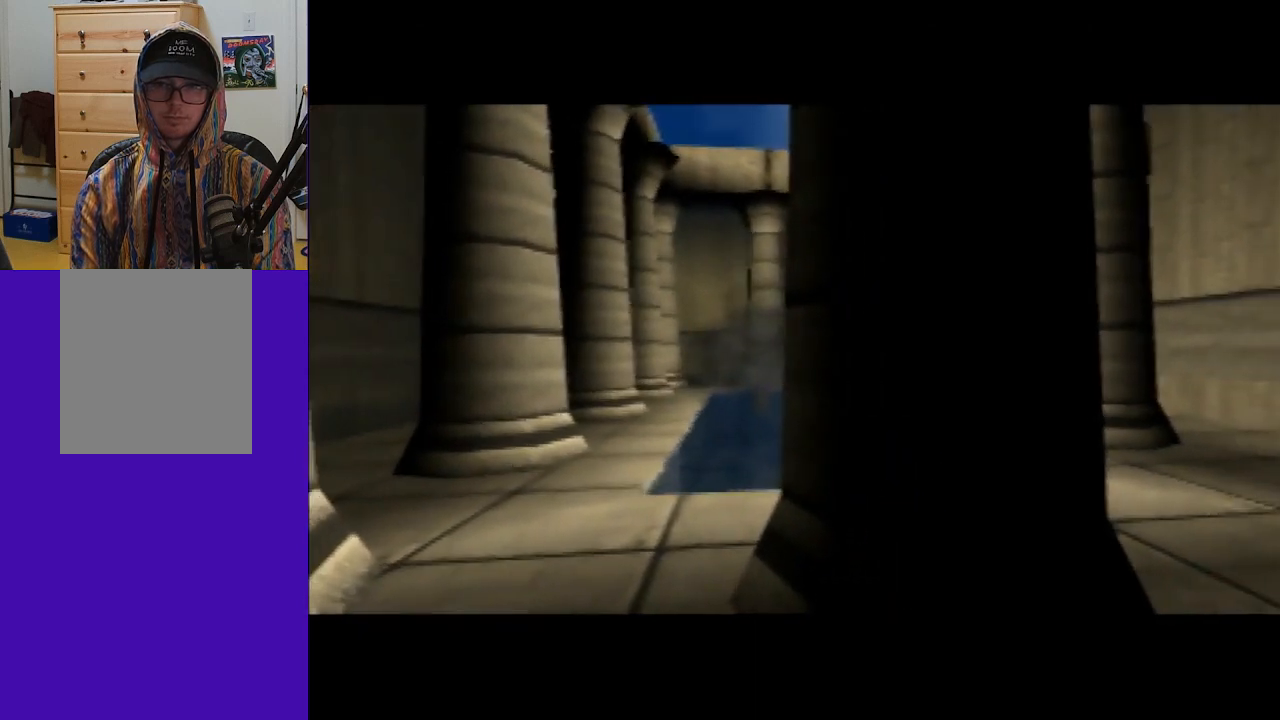
{"buttons": [], "left_stick": "center", "events": [[33, "left_stick", "center"]]}
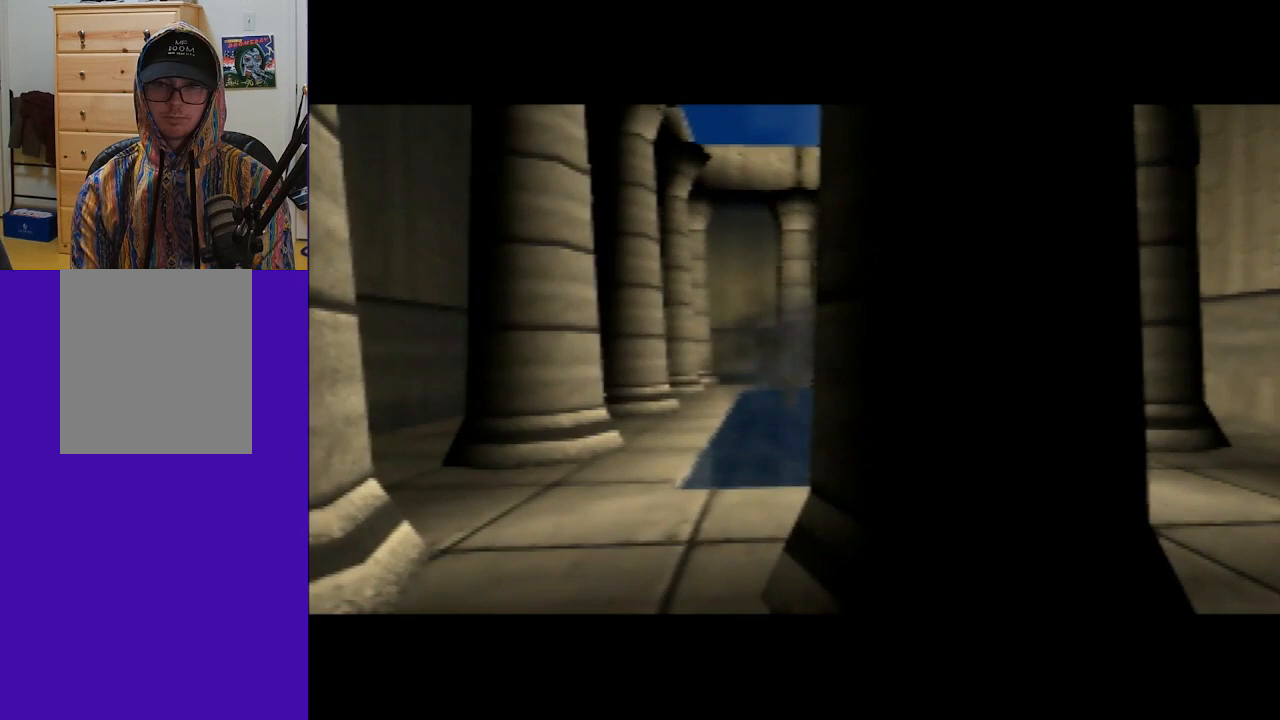
{"buttons": [], "left_stick": "right", "events": [[467, "left_stick", "right"]]}
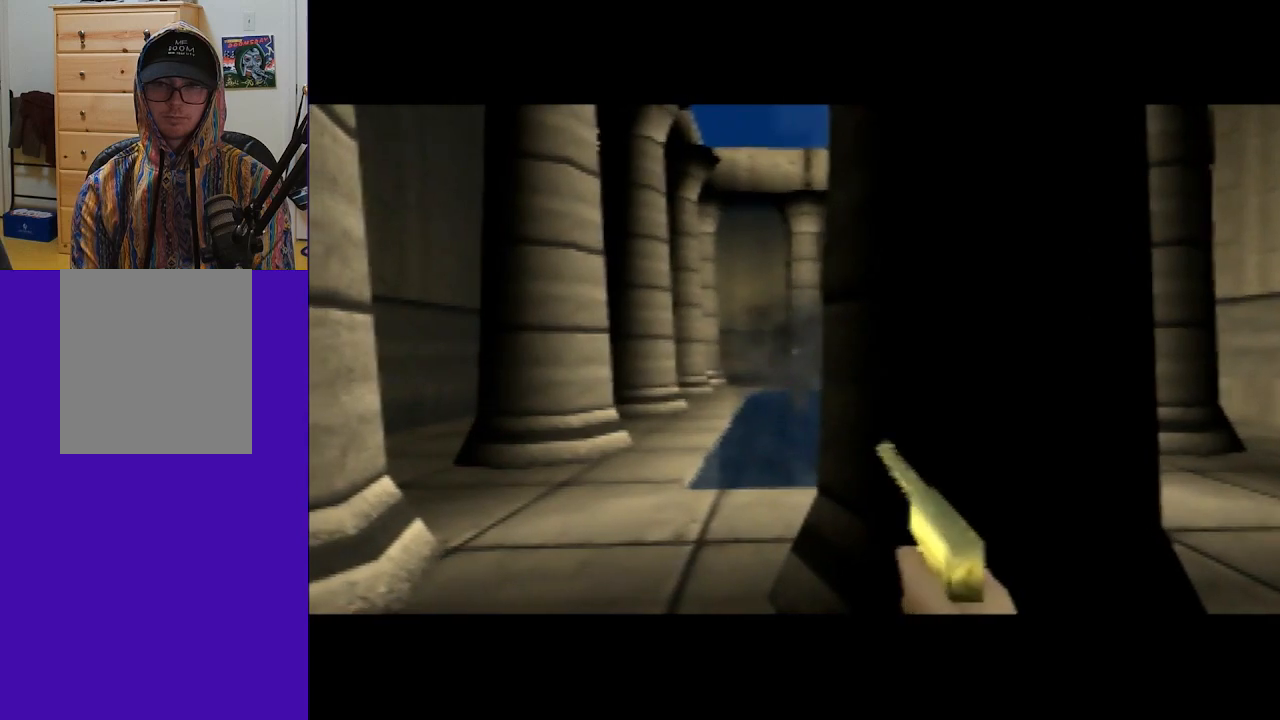
{"buttons": ["C_RIGHT", "C_UP"], "left_stick": "up-right", "events": [[67, "C_UP", "down"], [167, "C_RIGHT", "down"], [200, "left_stick", "up-right"]]}
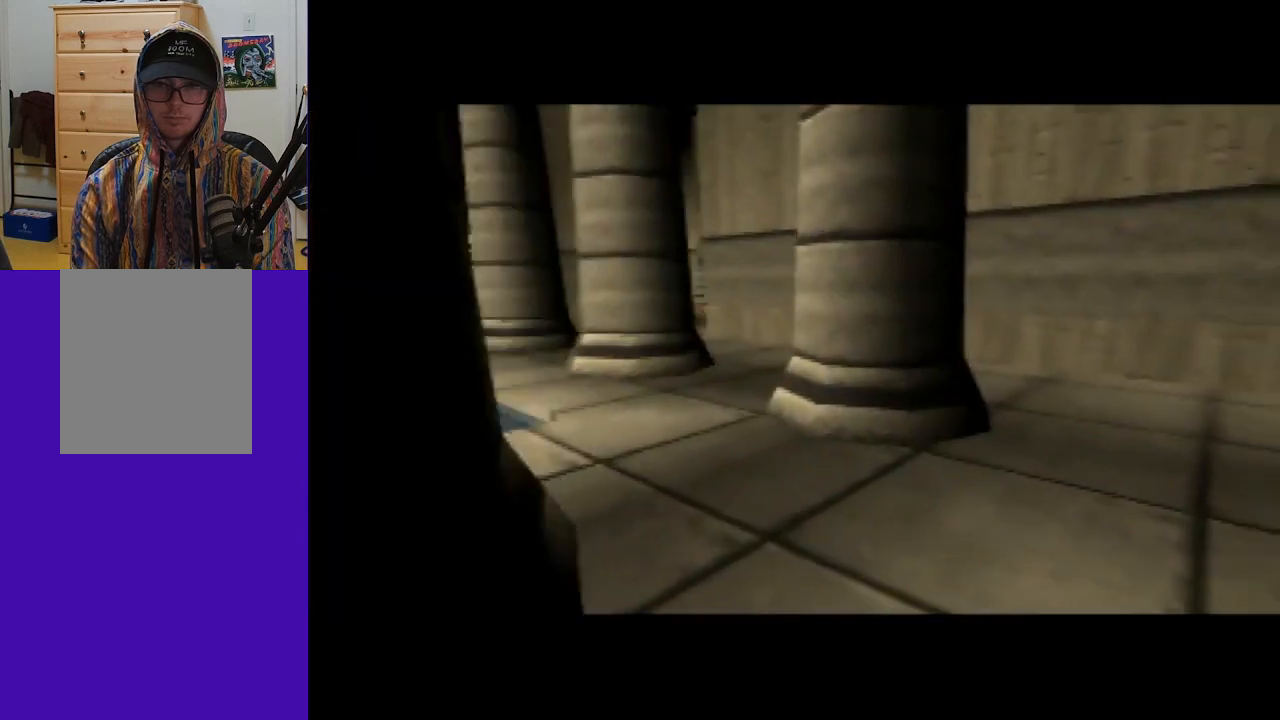
{"buttons": ["C_RIGHT", "C_UP"], "left_stick": "center", "events": [[33, "left_stick", "right"], [167, "left_stick", "up-right"], [500, "left_stick", "center"]]}
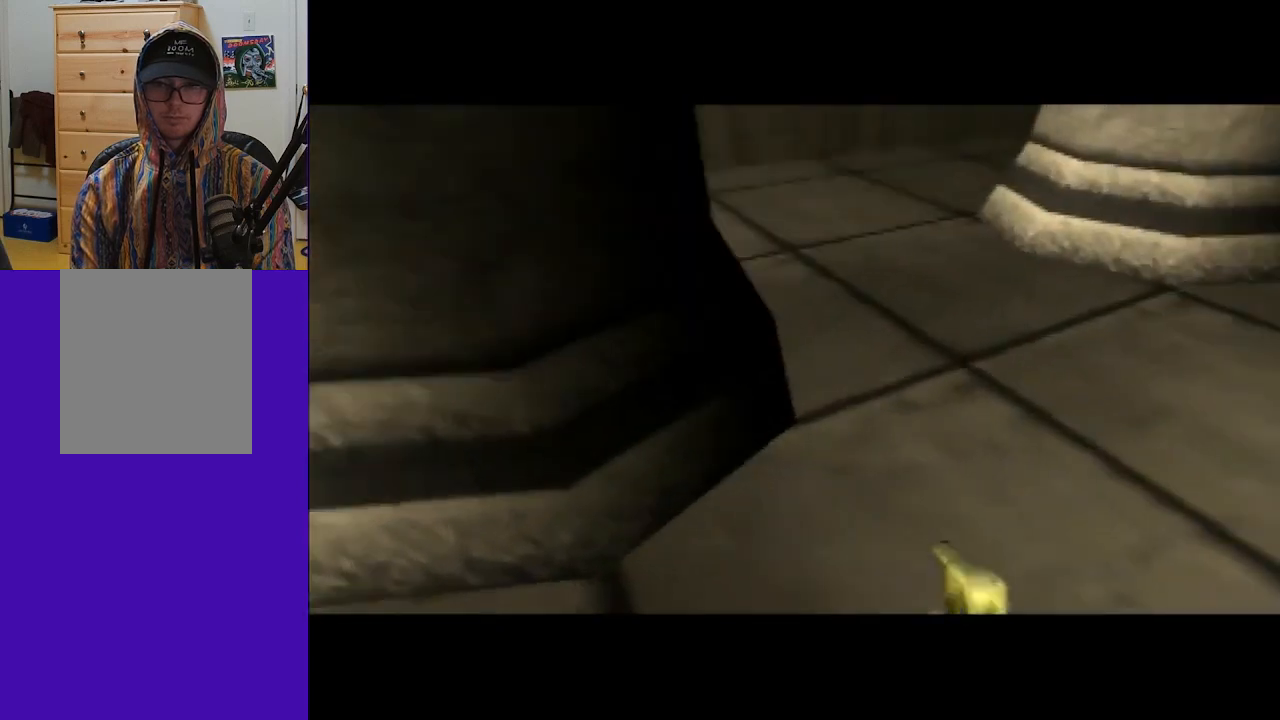
{"buttons": ["C_RIGHT", "C_UP"], "left_stick": "center", "events": [[133, "left_stick", "down-right"], [333, "left_stick", "center"]]}
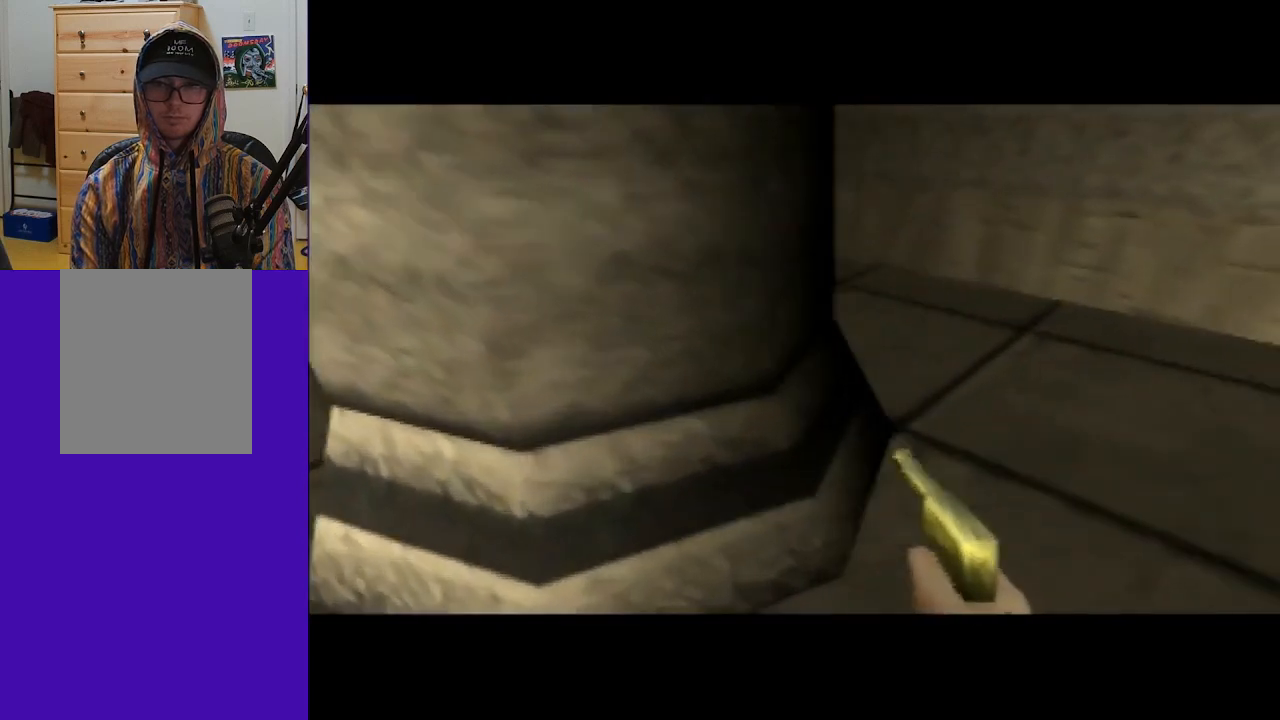
{"buttons": ["C_RIGHT", "C_UP"], "left_stick": "center", "events": [[100, "left_stick", "down-right"], [333, "left_stick", "center"]]}
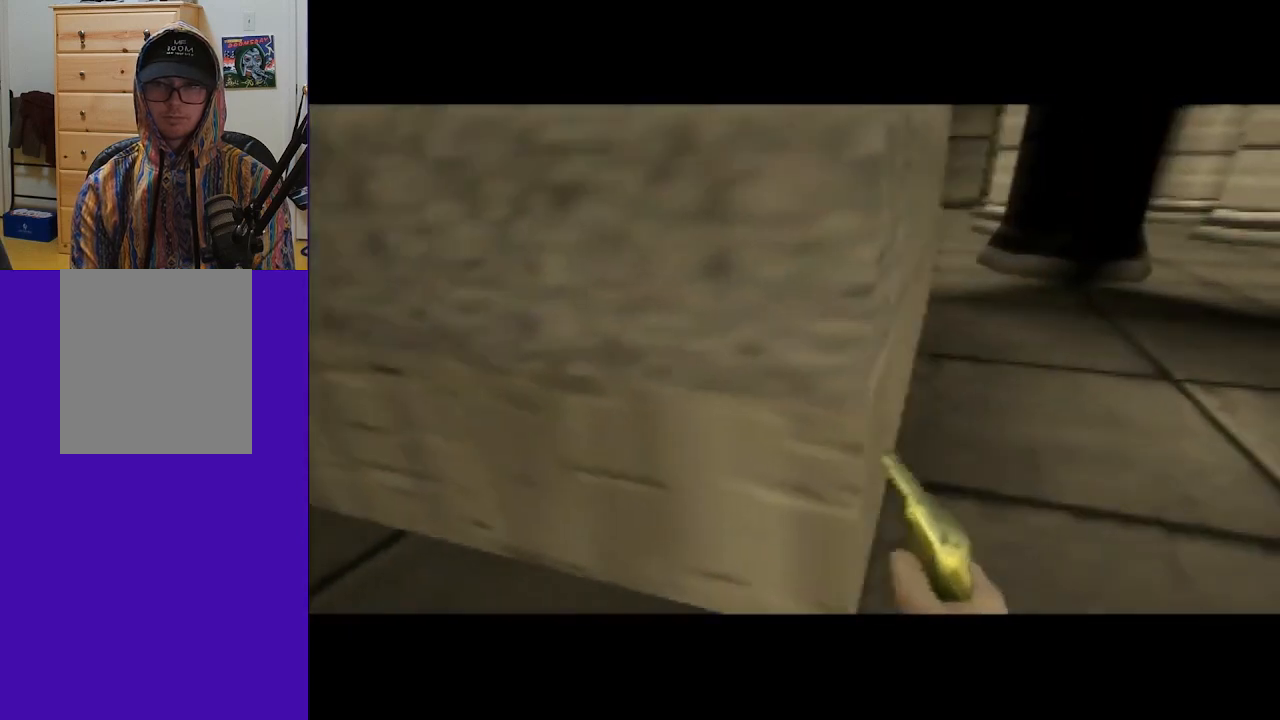
{"buttons": ["C_RIGHT", "C_UP"], "left_stick": "center", "events": [[67, "left_stick", "left"], [267, "left_stick", "center"]]}
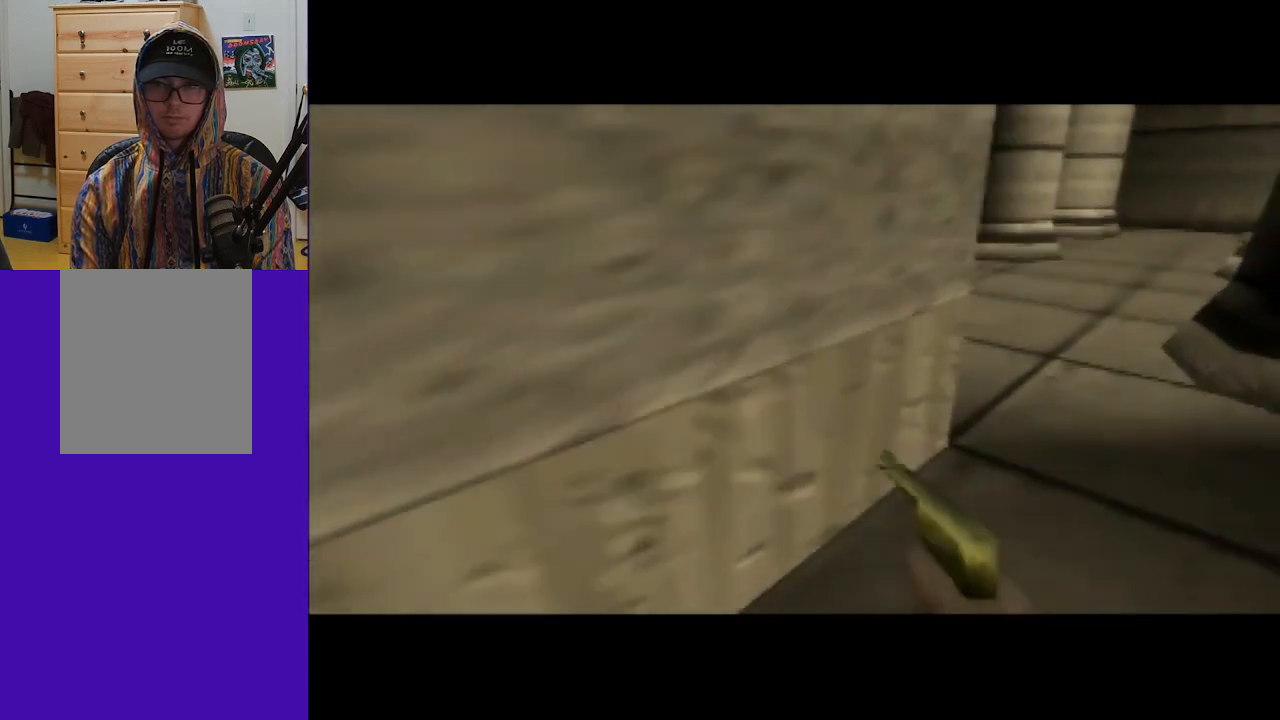
{"buttons": ["C_RIGHT", "C_UP"], "left_stick": "up-left", "events": [[33, "left_stick", "left"], [300, "left_stick", "up-left"]]}
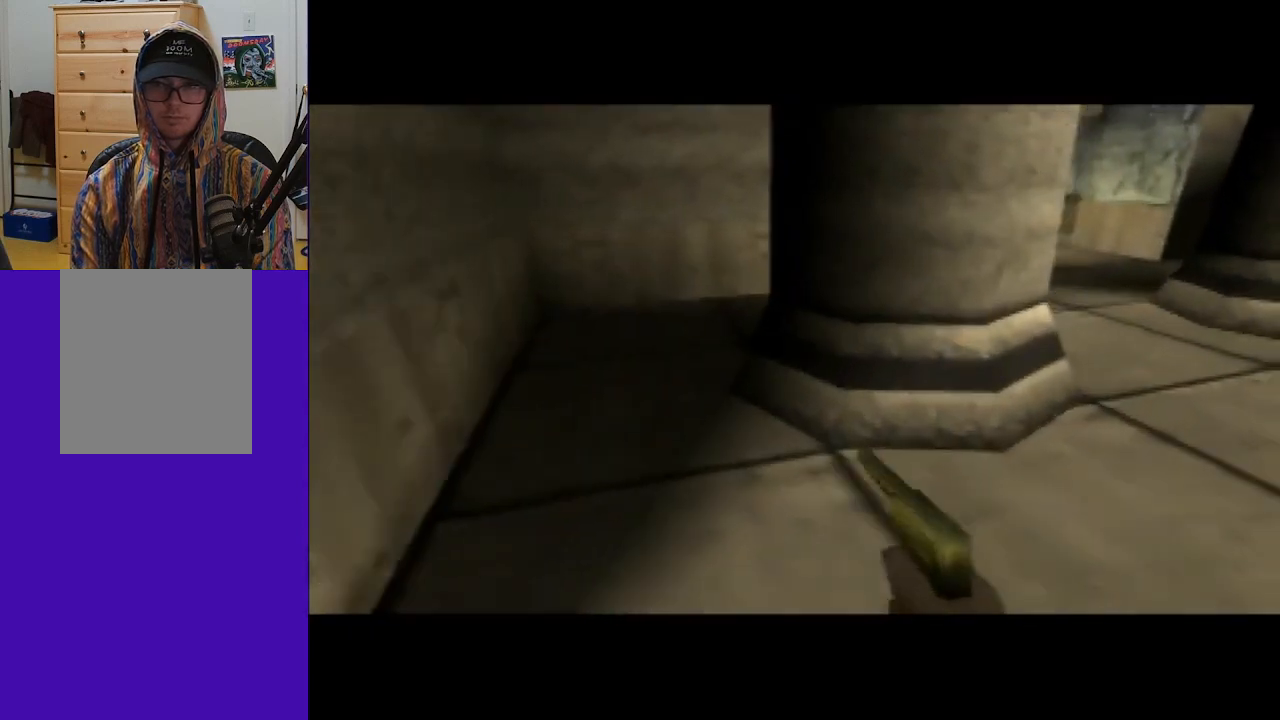
{"buttons": ["C_RIGHT", "C_UP"], "left_stick": "center", "events": [[33, "left_stick", "center"], [167, "left_stick", "left"], [367, "left_stick", "up-left"], [500, "left_stick", "center"]]}
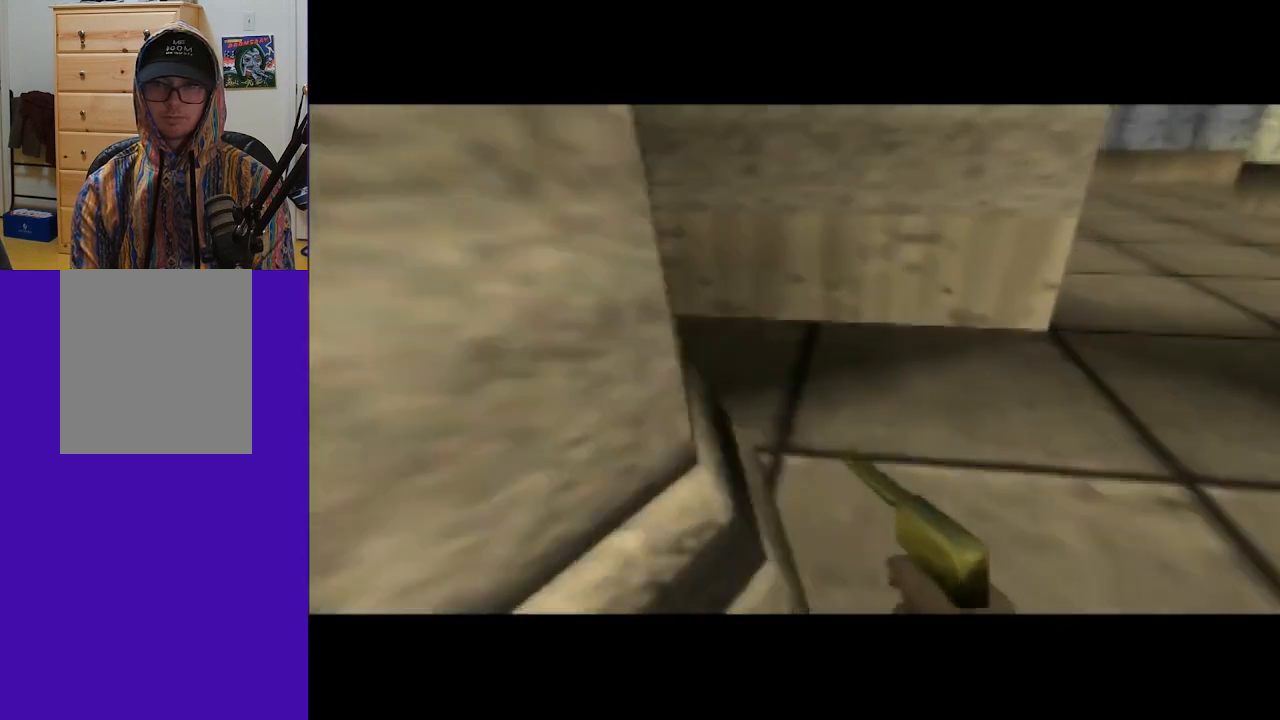
{"buttons": ["C_RIGHT", "C_UP"], "left_stick": "center", "events": []}
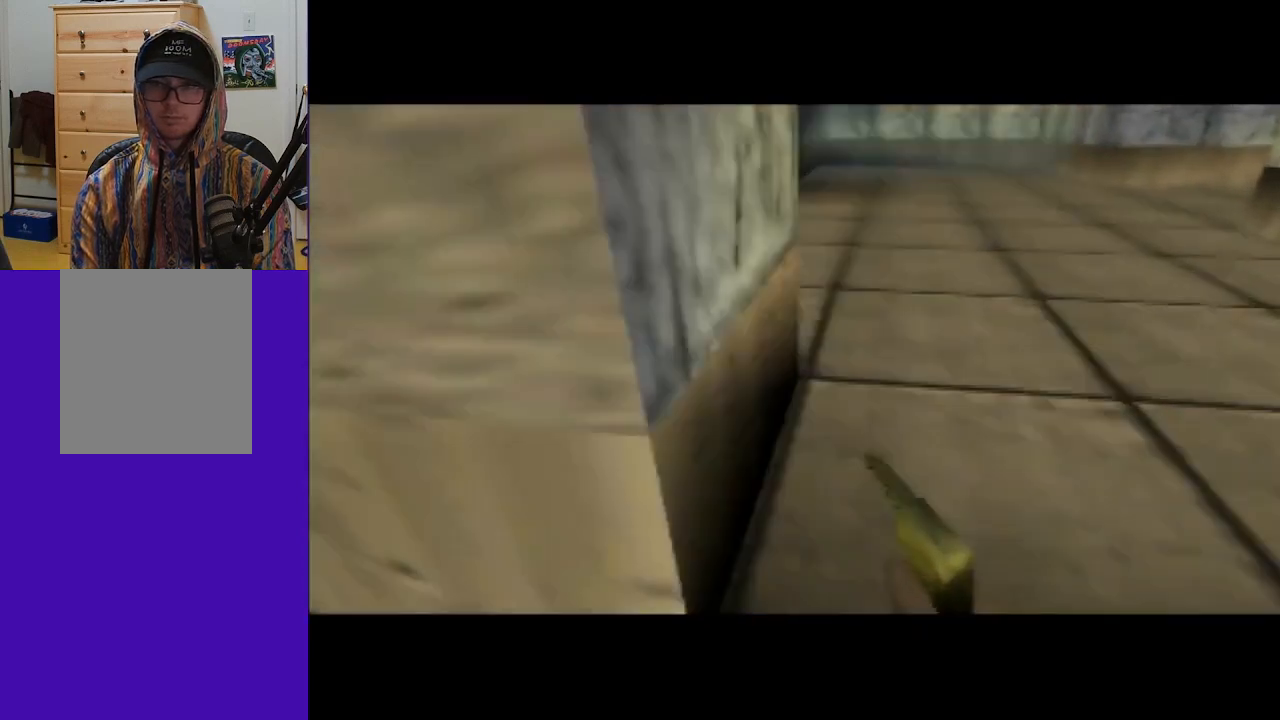
{"buttons": ["C_RIGHT", "C_UP"], "left_stick": "center", "events": [[100, "left_stick", "up-left"], [467, "left_stick", "center"]]}
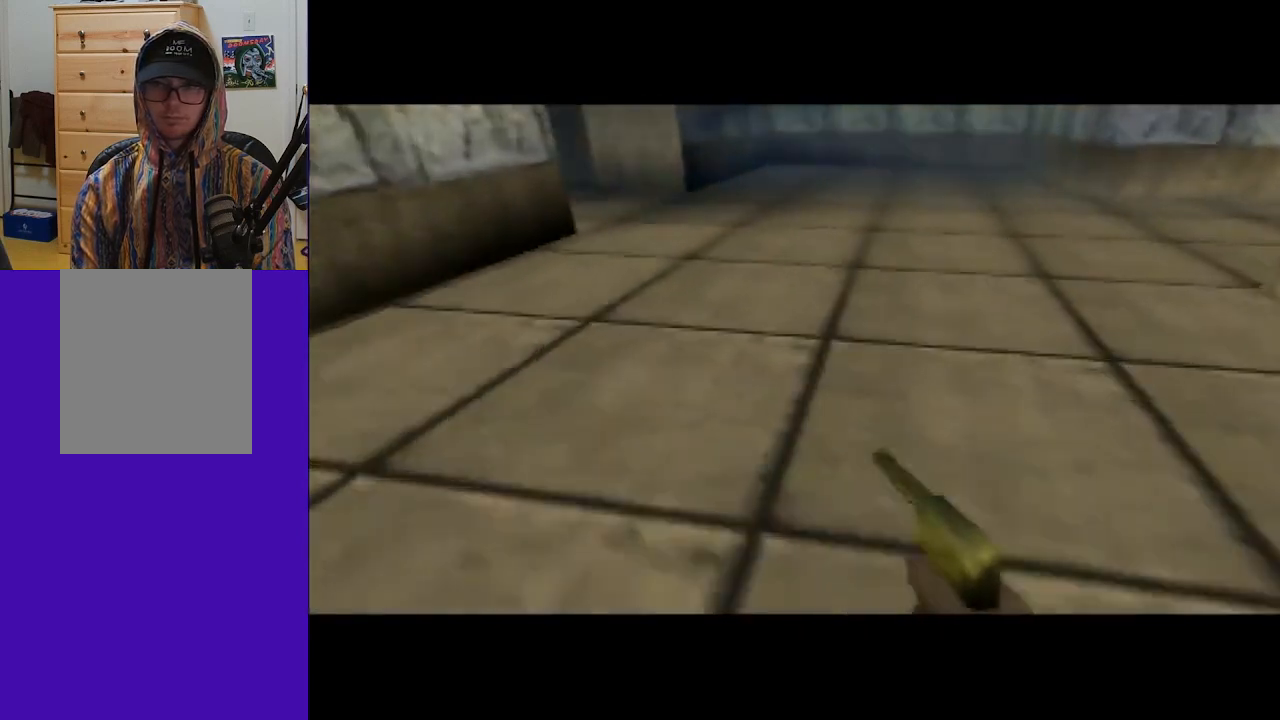
{"buttons": ["C_RIGHT", "C_UP"], "left_stick": "center", "events": [[67, "left_stick", "up-left"], [333, "left_stick", "center"]]}
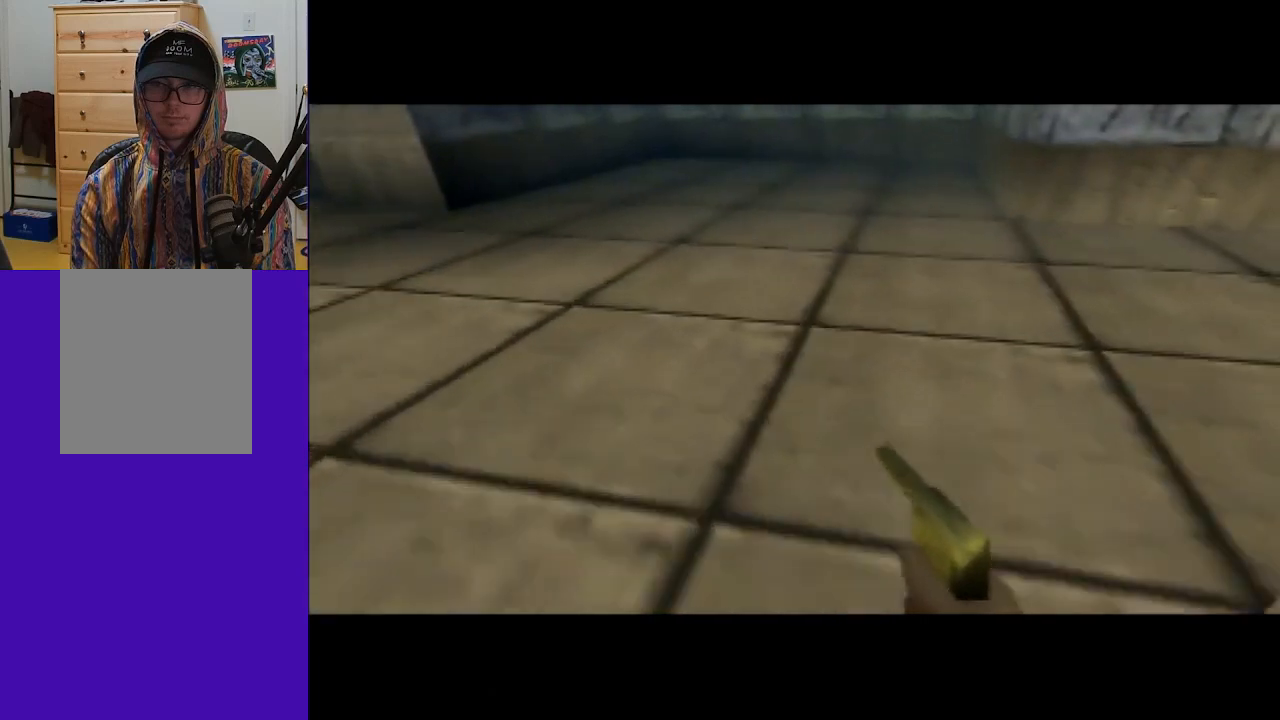
{"buttons": ["C_RIGHT", "C_UP"], "left_stick": "center", "events": [[33, "left_stick", "right"], [233, "left_stick", "center"]]}
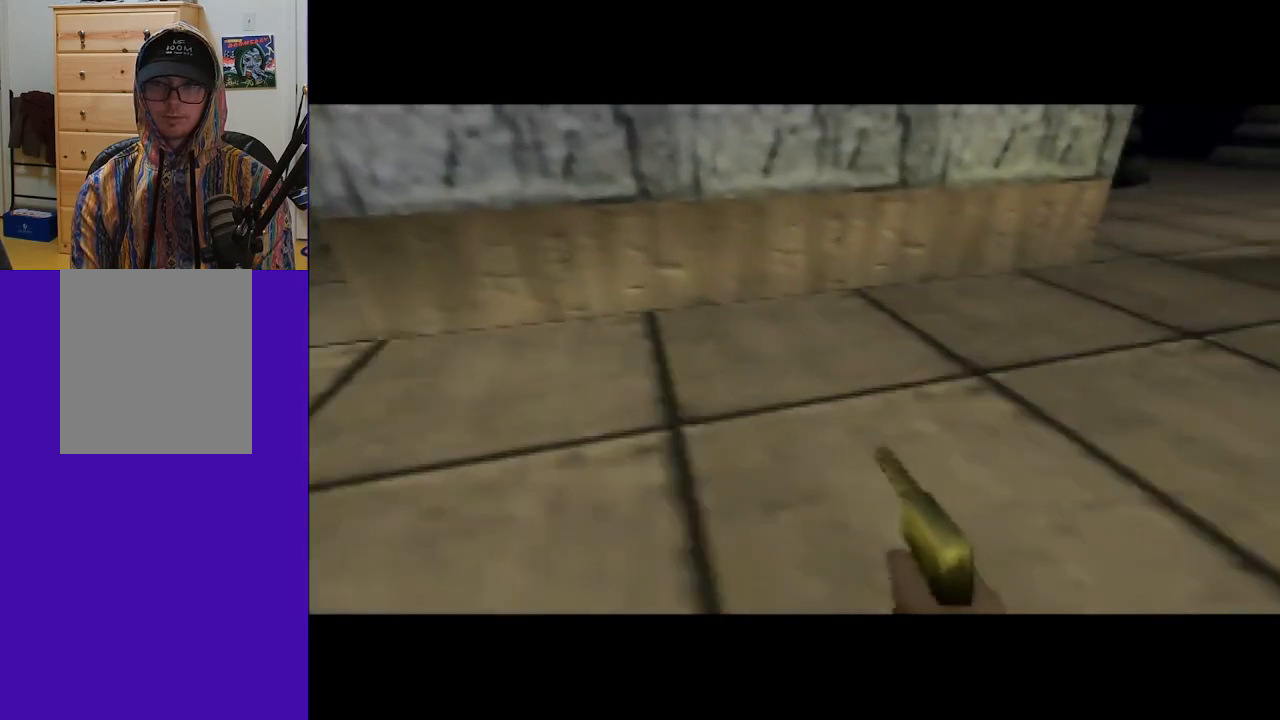
{"buttons": ["C_RIGHT", "C_UP"], "left_stick": "left", "events": [[267, "left_stick", "left"]]}
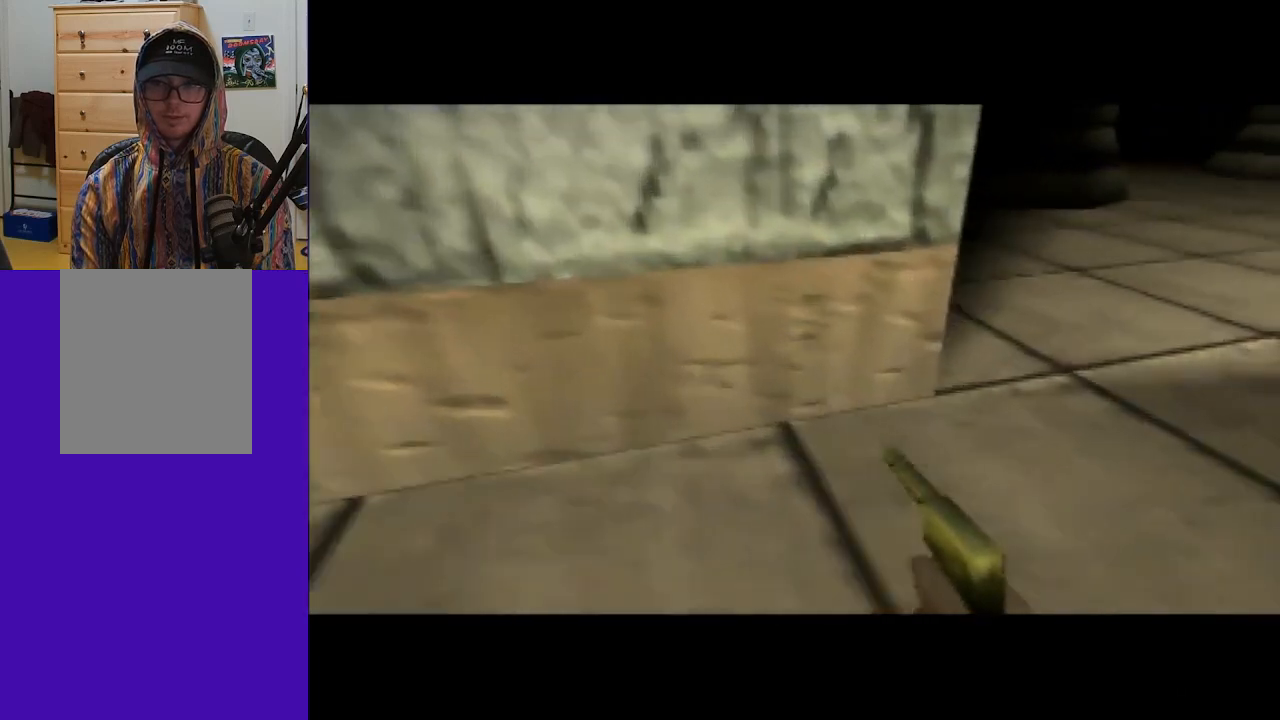
{"buttons": ["C_RIGHT", "C_UP"], "left_stick": "center", "events": [[200, "left_stick", "down-left"], [433, "left_stick", "center"]]}
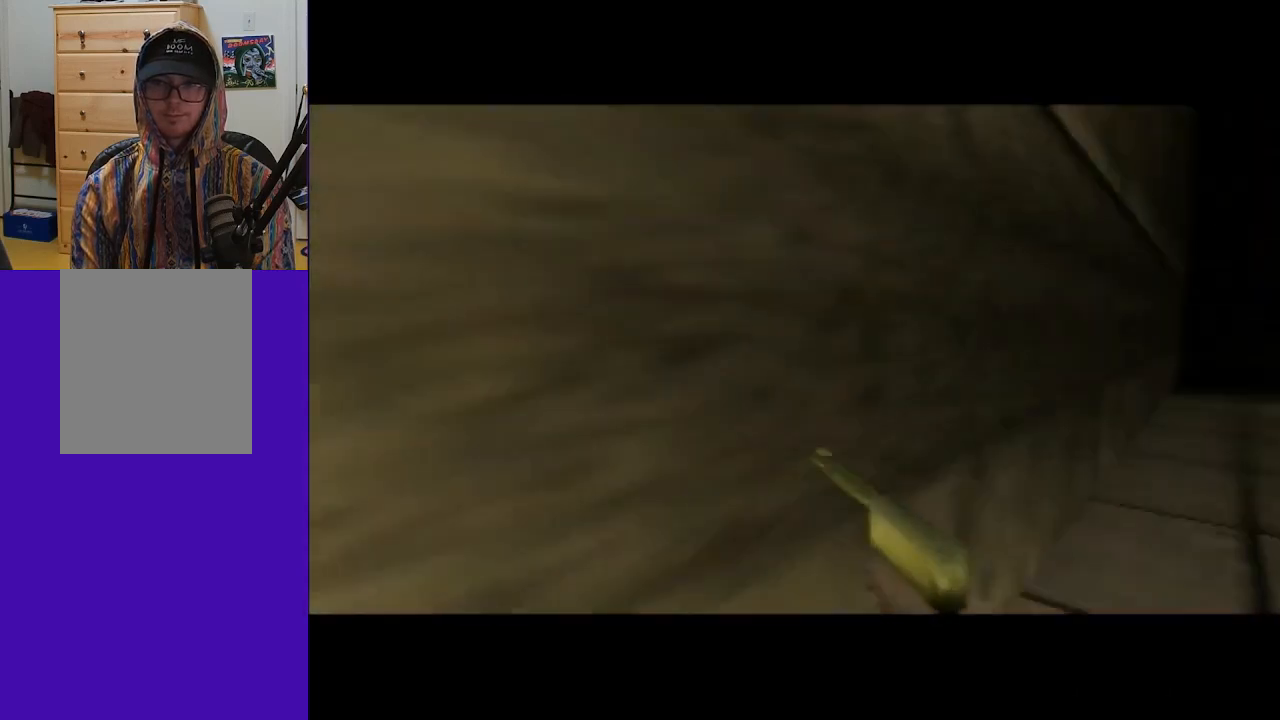
{"buttons": ["C_RIGHT", "C_UP"], "left_stick": "down-right", "events": [[433, "left_stick", "down-right"]]}
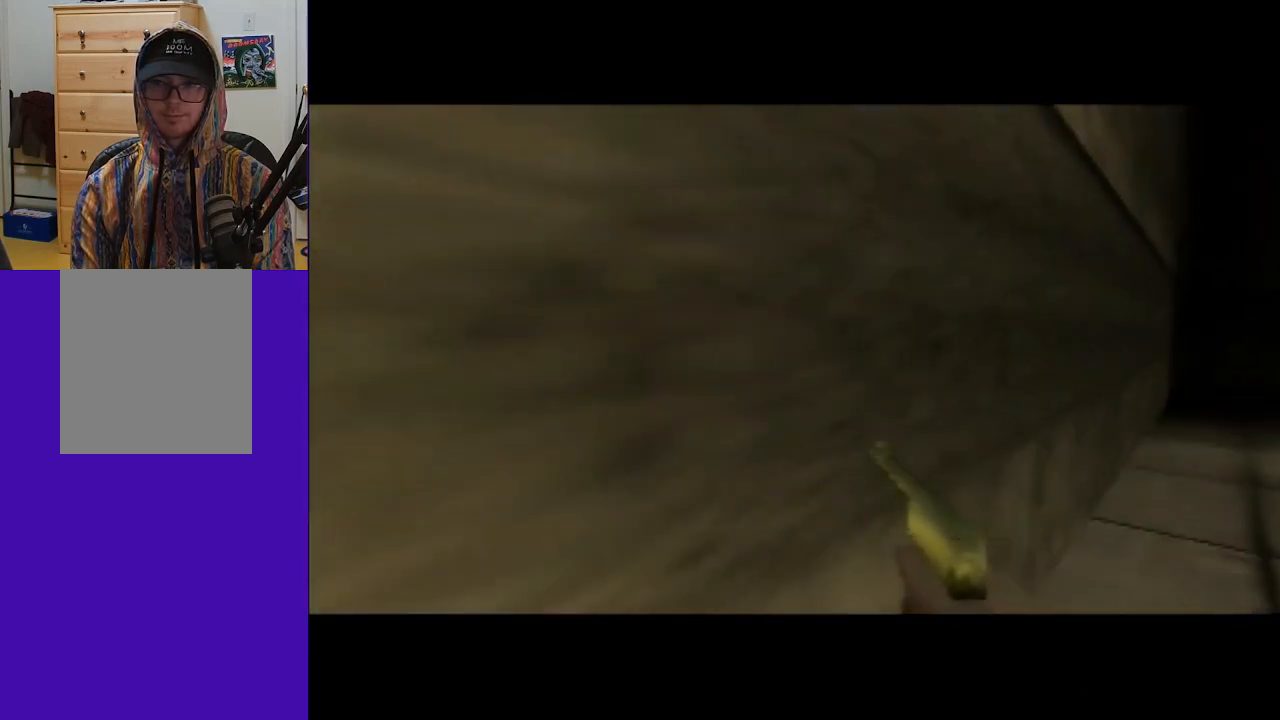
{"buttons": ["C_RIGHT", "C_UP"], "left_stick": "down-left", "events": [[33, "left_stick", "center"], [500, "left_stick", "down-left"]]}
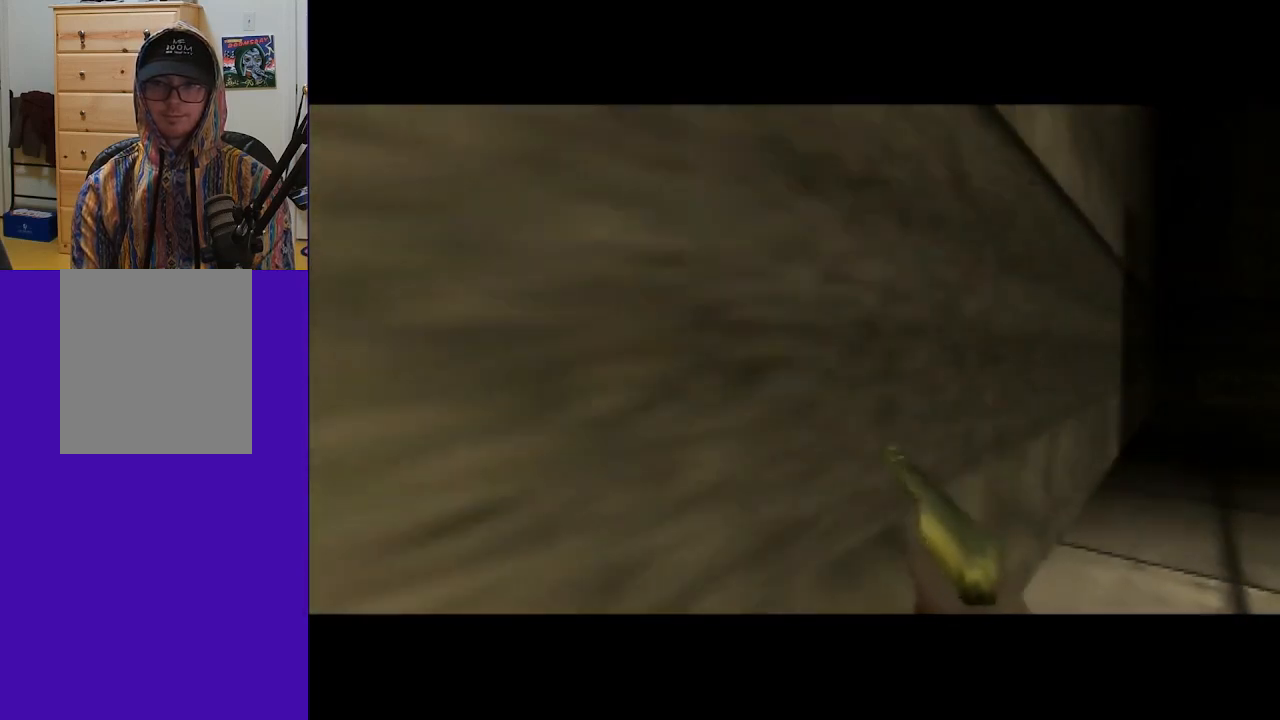
{"buttons": ["C_RIGHT", "C_UP"], "left_stick": "down-left", "events": [[167, "left_stick", "center"], [433, "left_stick", "down-left"]]}
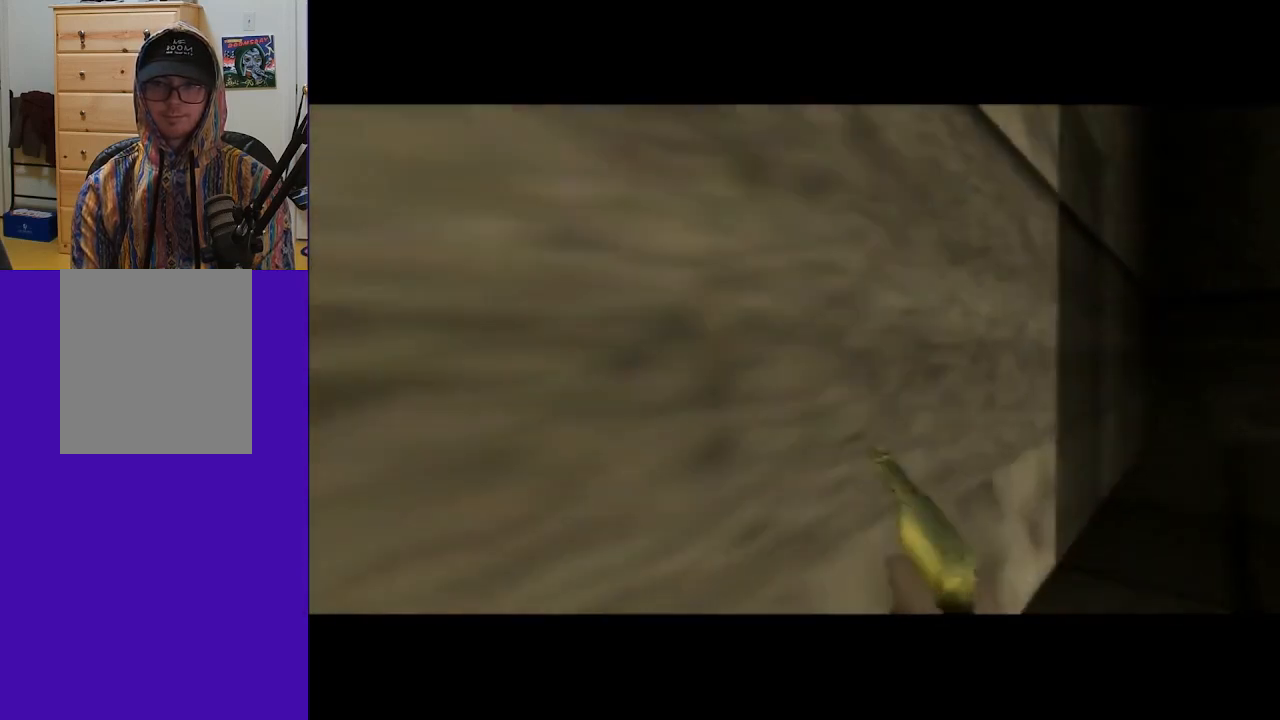
{"buttons": ["C_RIGHT", "C_UP"], "left_stick": "left", "events": [[100, "left_stick", "center"], [333, "B", "down"], [400, "left_stick", "left"], [467, "B", "up"]]}
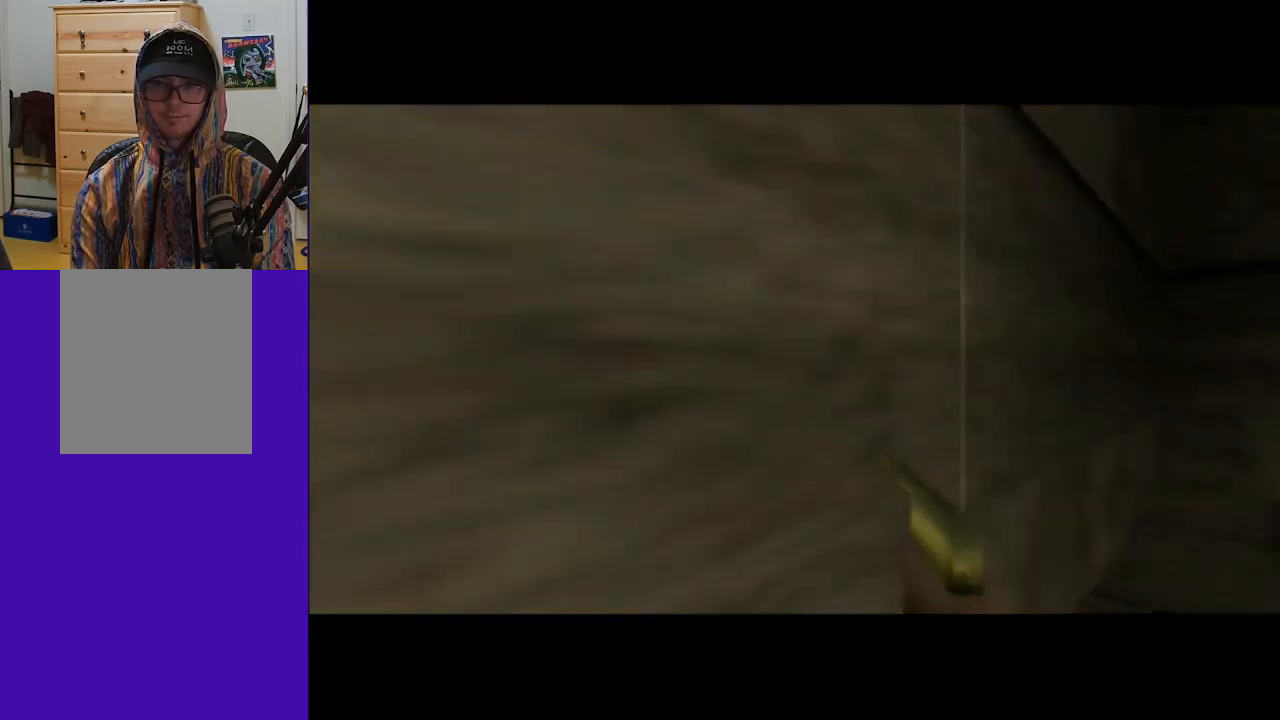
{"buttons": ["C_RIGHT", "C_UP"], "left_stick": "left", "events": []}
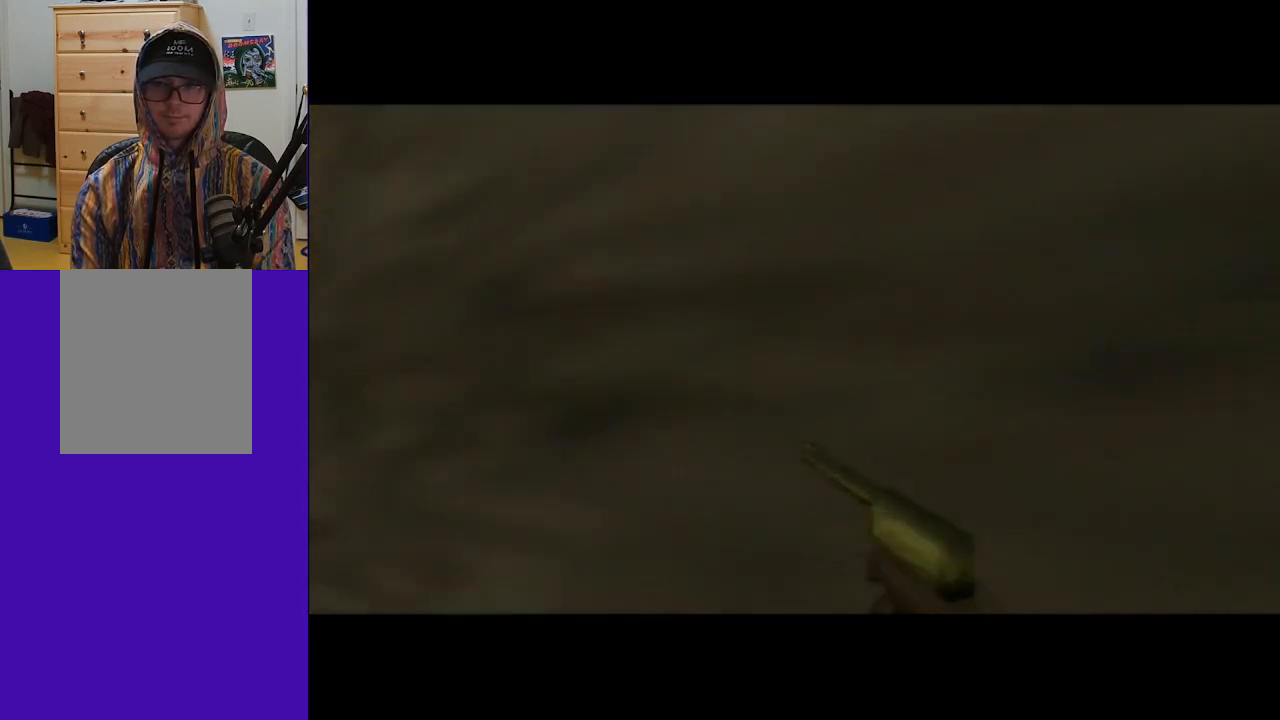
{"buttons": ["C_RIGHT", "C_UP"], "left_stick": "right", "events": [[200, "left_stick", "center"], [467, "left_stick", "right"]]}
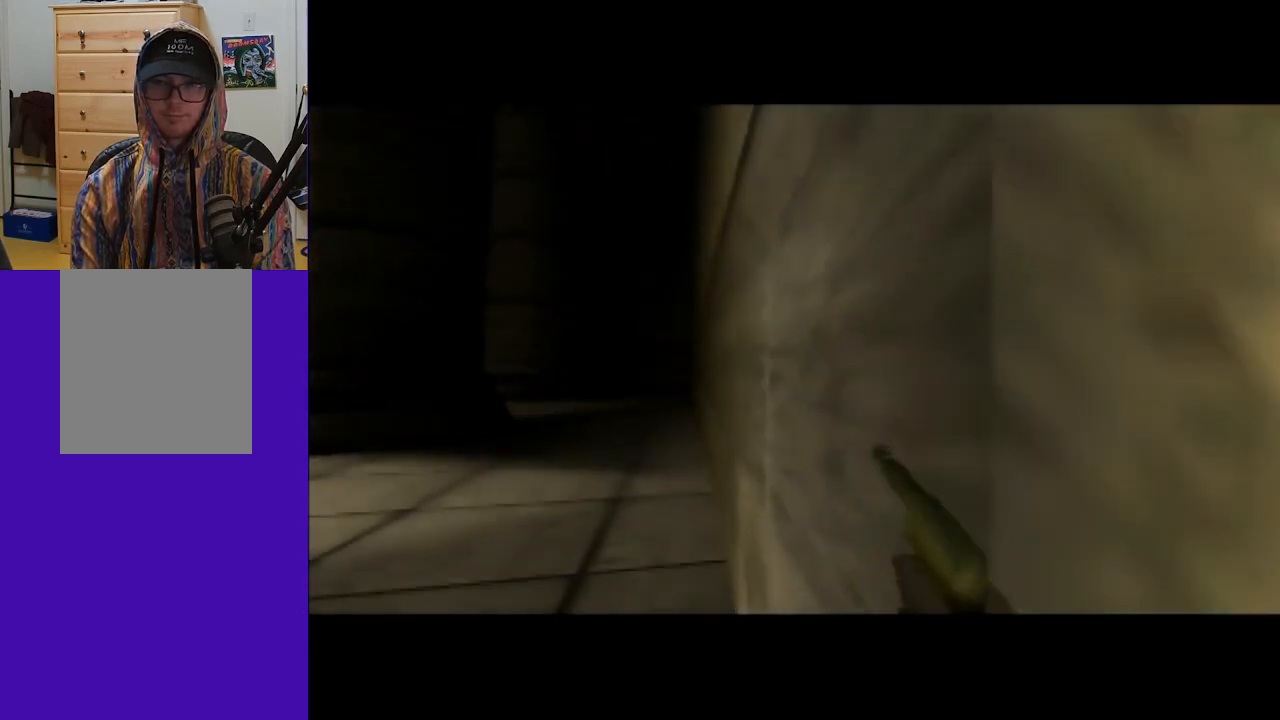
{"buttons": ["C_RIGHT", "C_UP"], "left_stick": "up-right", "events": [[67, "left_stick", "up-right"]]}
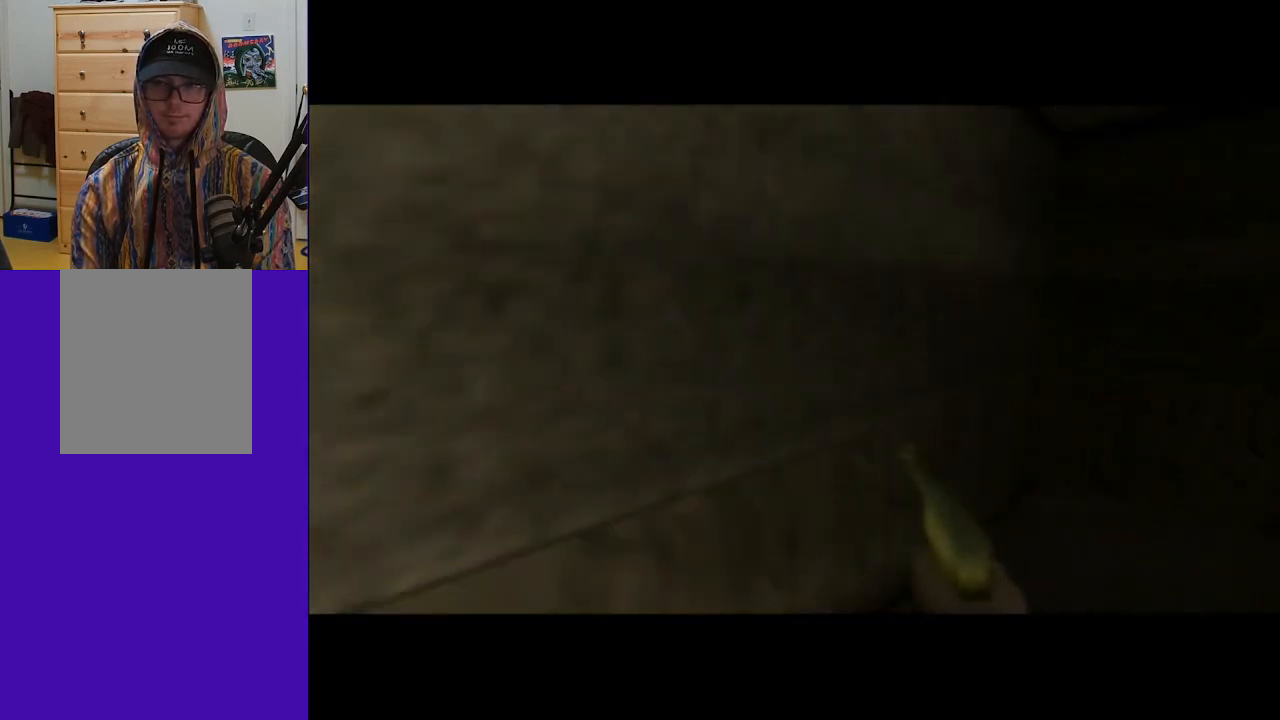
{"buttons": ["C_RIGHT", "C_UP"], "left_stick": "up-right", "events": [[33, "left_stick", "right"], [400, "left_stick", "up-right"]]}
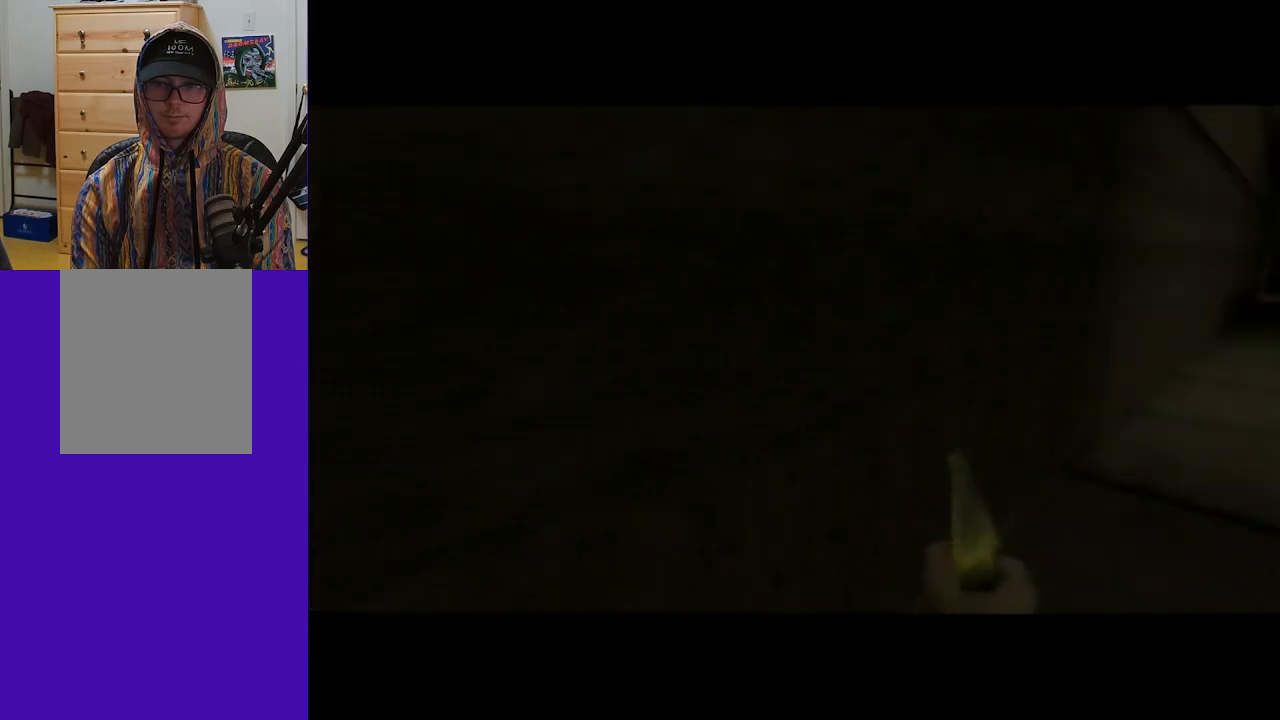
{"buttons": ["C_RIGHT", "C_UP"], "left_stick": "center", "events": [[33, "left_stick", "up-left"], [133, "left_stick", "center"], [300, "left_stick", "left"], [433, "left_stick", "center"]]}
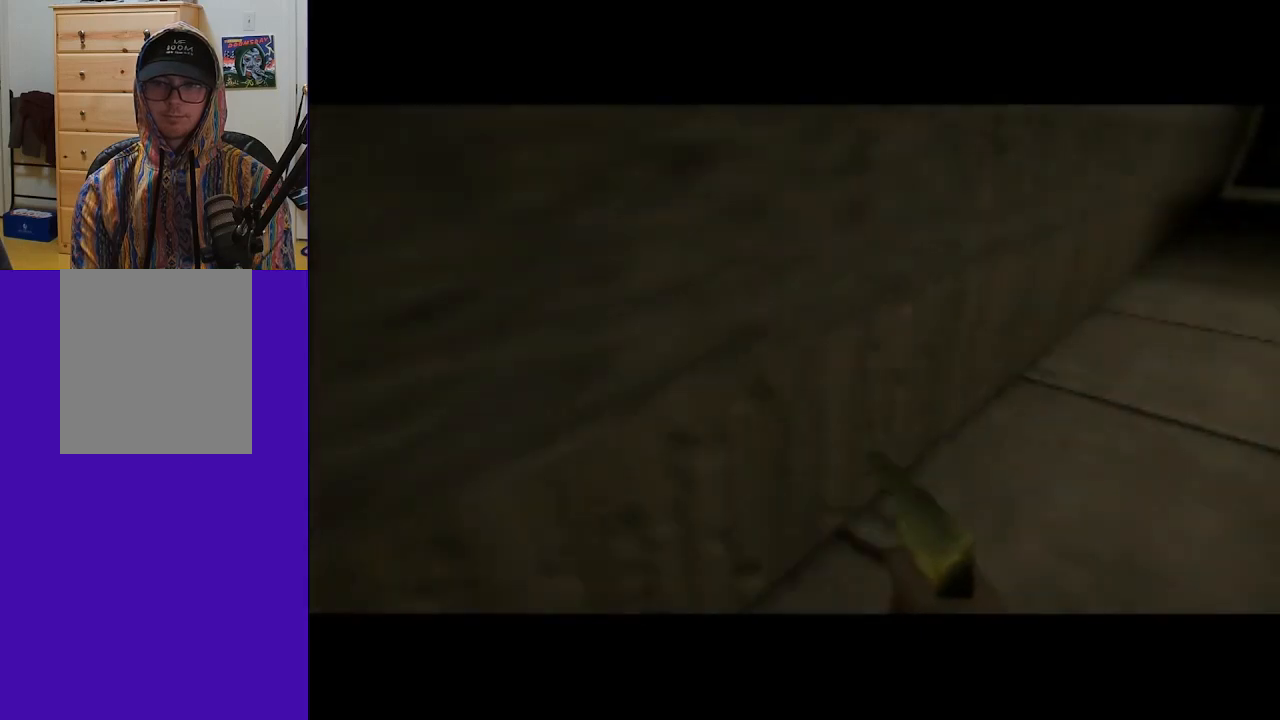
{"buttons": ["C_RIGHT", "C_UP"], "left_stick": "center", "events": [[167, "left_stick", "down-right"], [233, "left_stick", "center"]]}
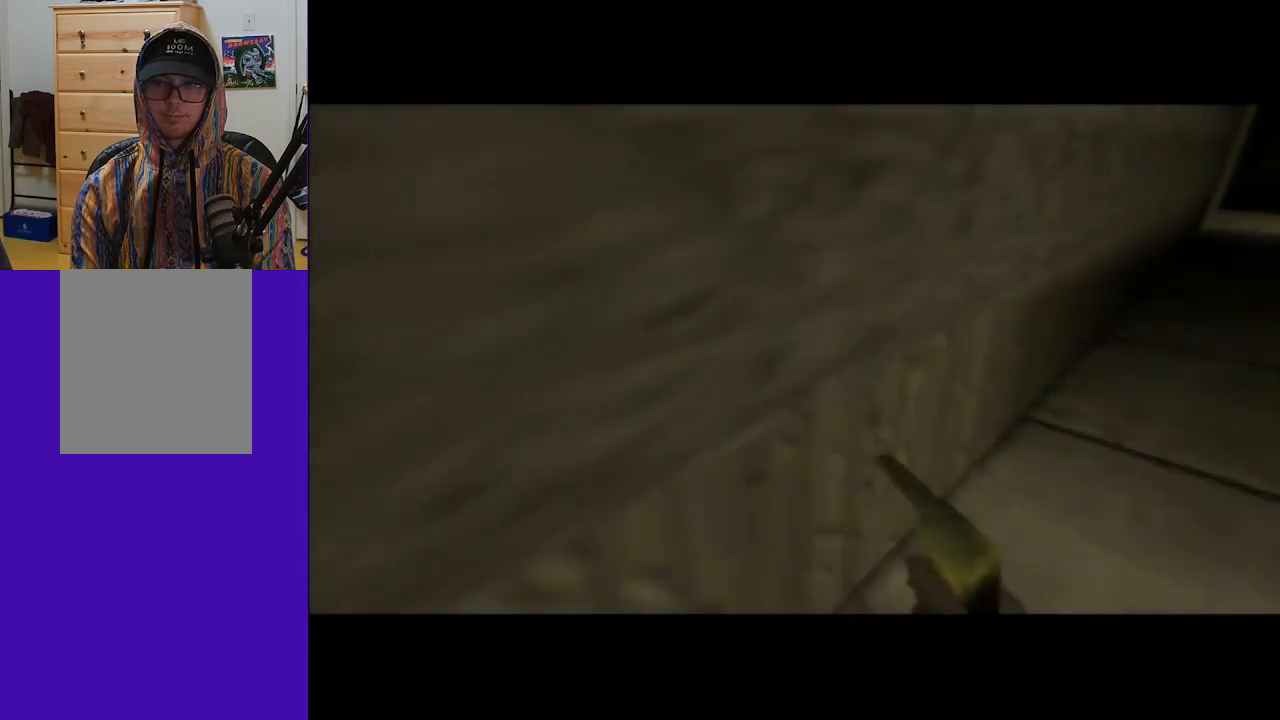
{"buttons": ["C_RIGHT", "C_UP"], "left_stick": "center", "events": [[133, "left_stick", "down"], [267, "left_stick", "center"]]}
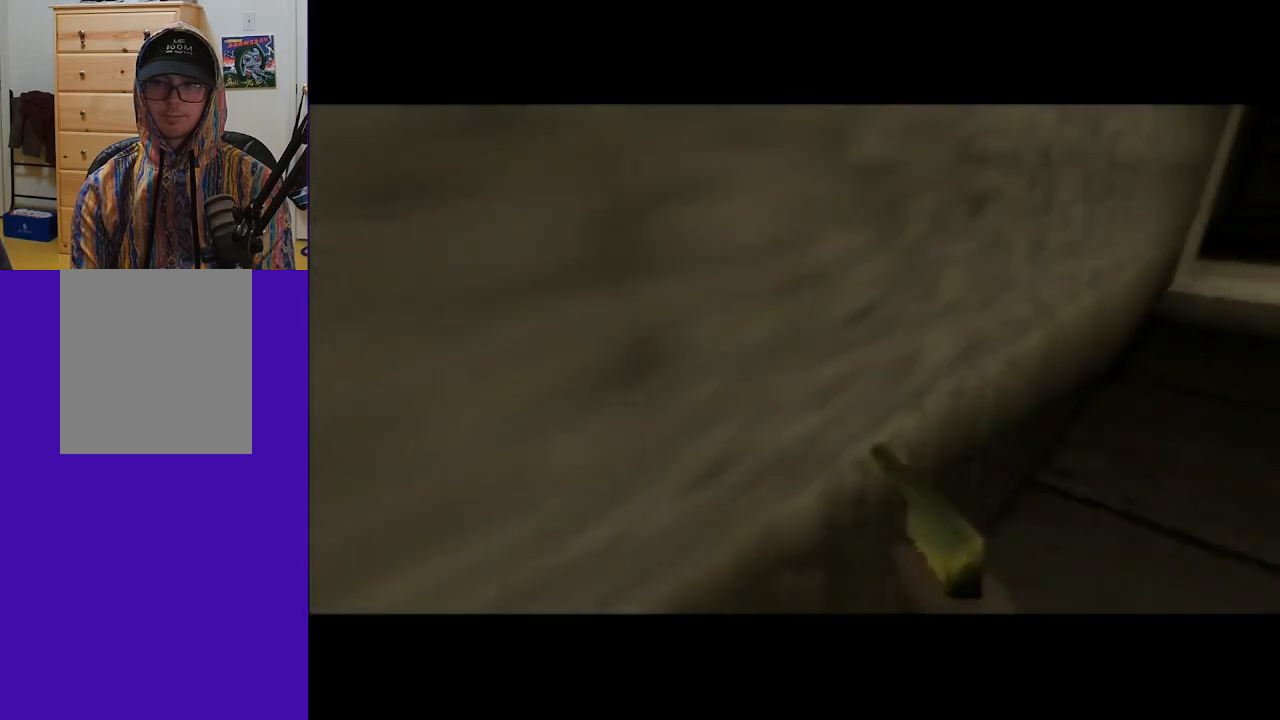
{"buttons": ["C_RIGHT", "C_UP"], "left_stick": "down-right", "events": [[433, "left_stick", "down-right"]]}
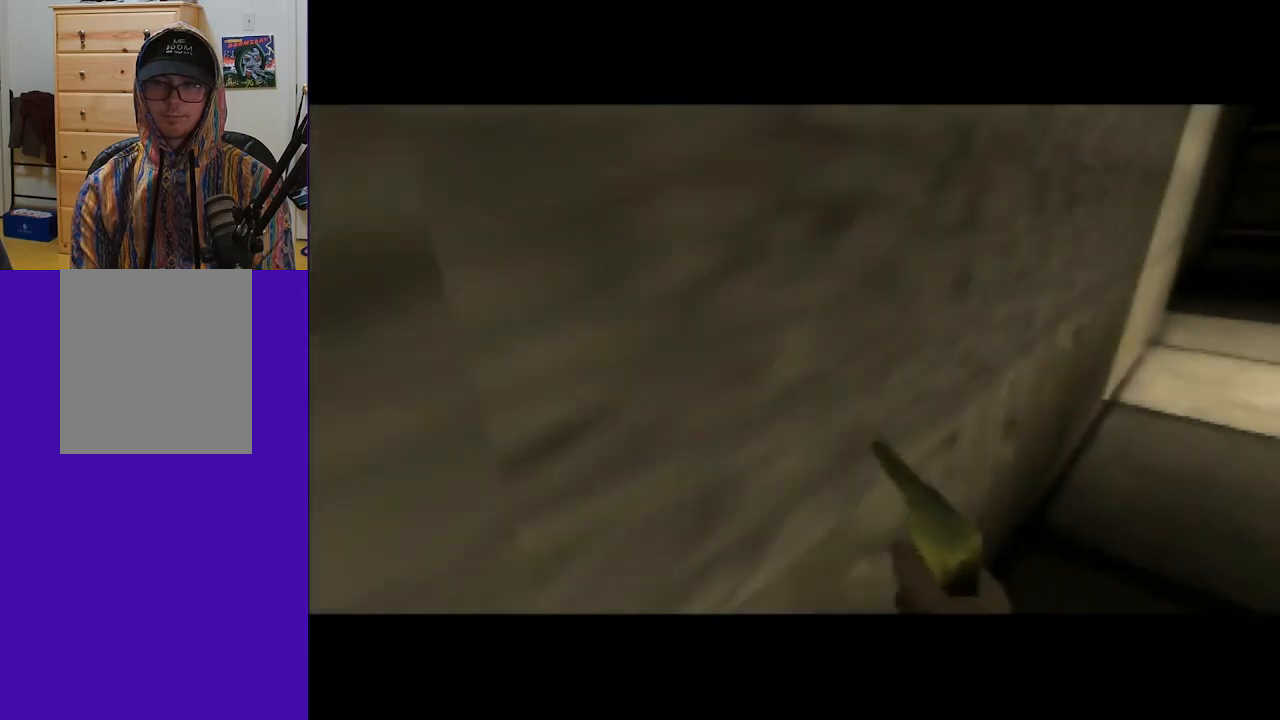
{"buttons": ["C_RIGHT", "C_UP"], "left_stick": "center", "events": [[33, "left_stick", "center"]]}
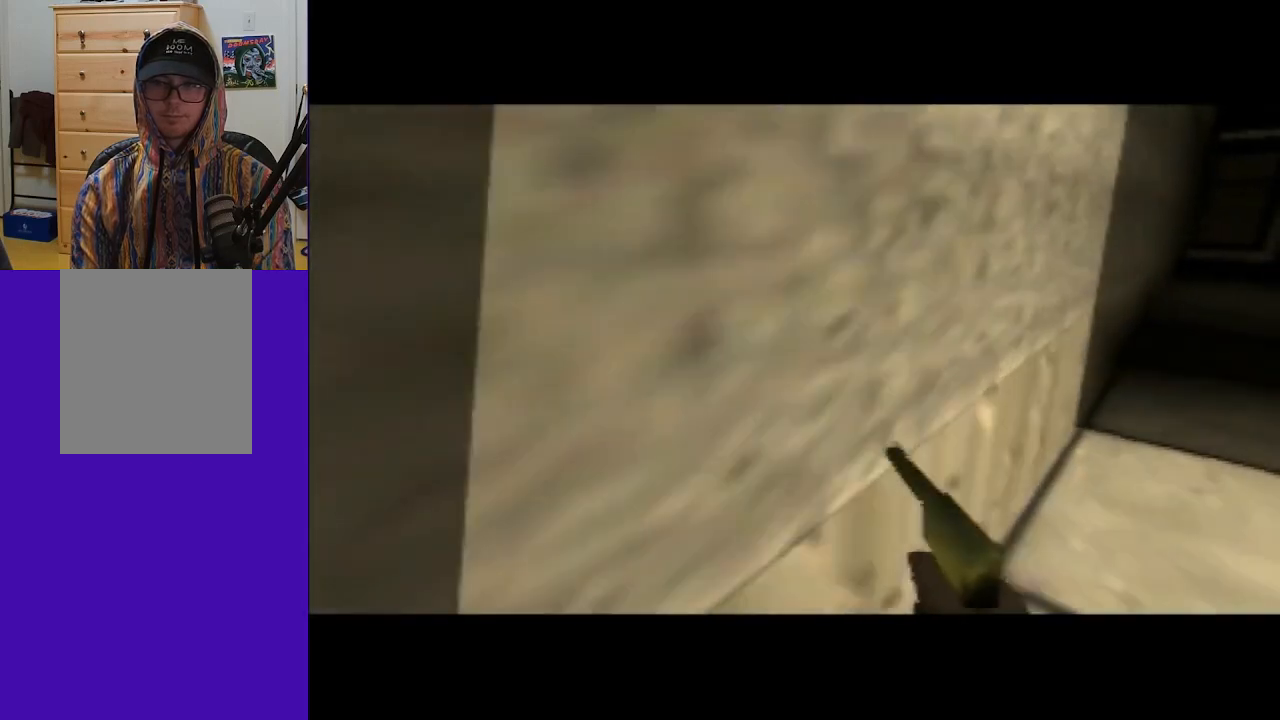
{"buttons": ["C_RIGHT", "C_UP"], "left_stick": "center", "events": [[167, "left_stick", "down-left"], [300, "left_stick", "center"]]}